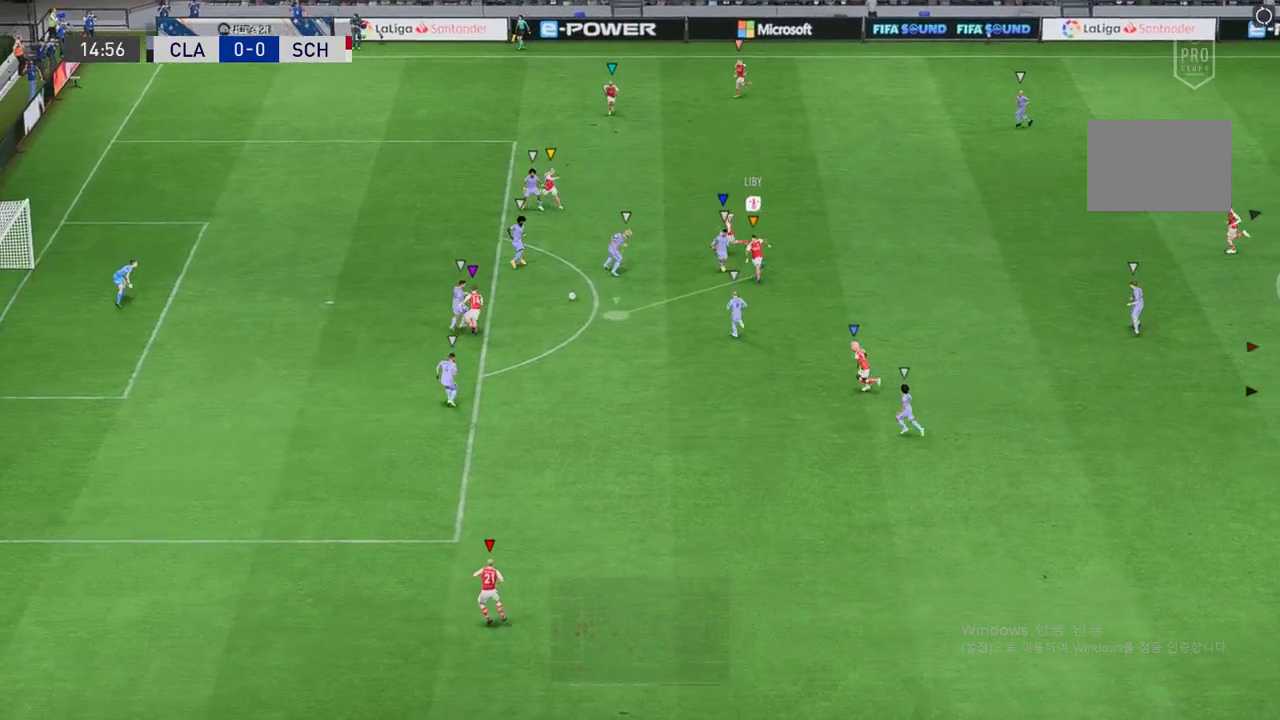
Gameplay with a controller (Xbox layout); each line is a JSON object with the inputs held at the frame after it. "events" lists button and stick changes between this image and that frame as [ms after this image, input, new state], when the widget could be followed in between. Not read: L3 R3 right_stick.
{"buttons": ["R2"], "left_stick": "up", "events": [[185, "left_stick", "up-left"], [420, "left_stick", "up"]]}
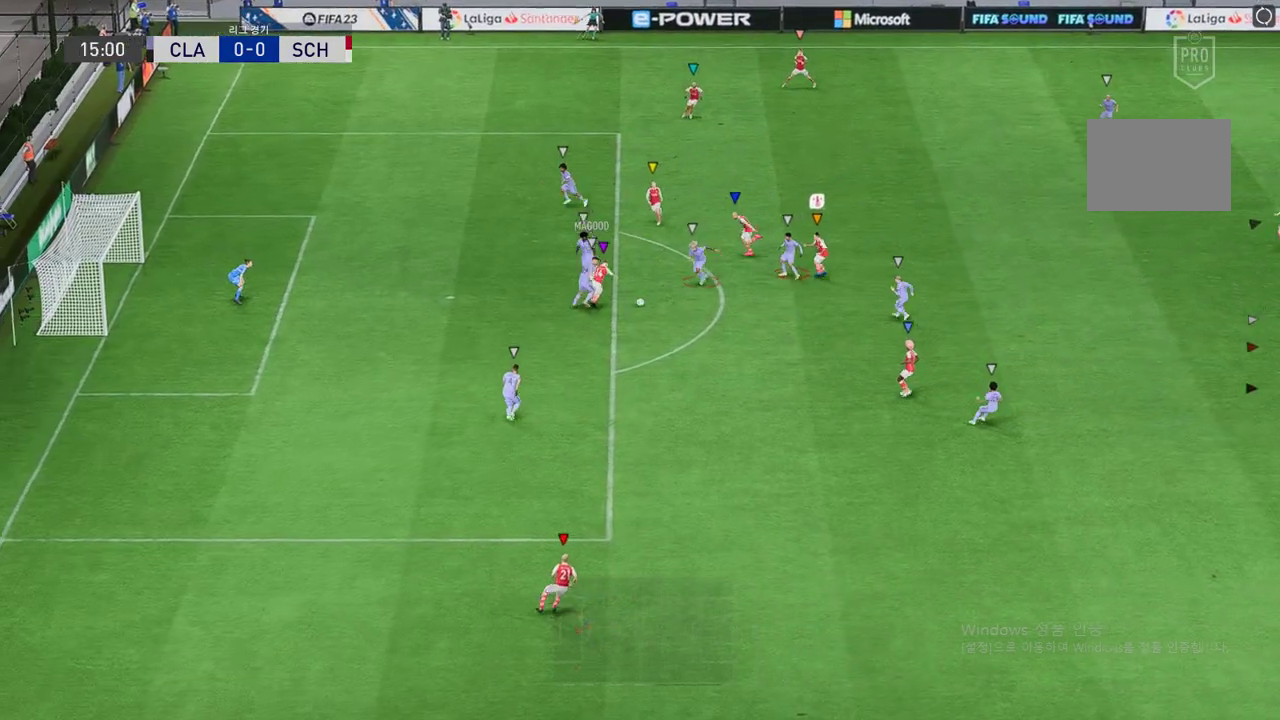
{"buttons": ["R2"], "left_stick": "right", "events": [[219, "left_stick", "up-right"], [354, "left_stick", "right"]]}
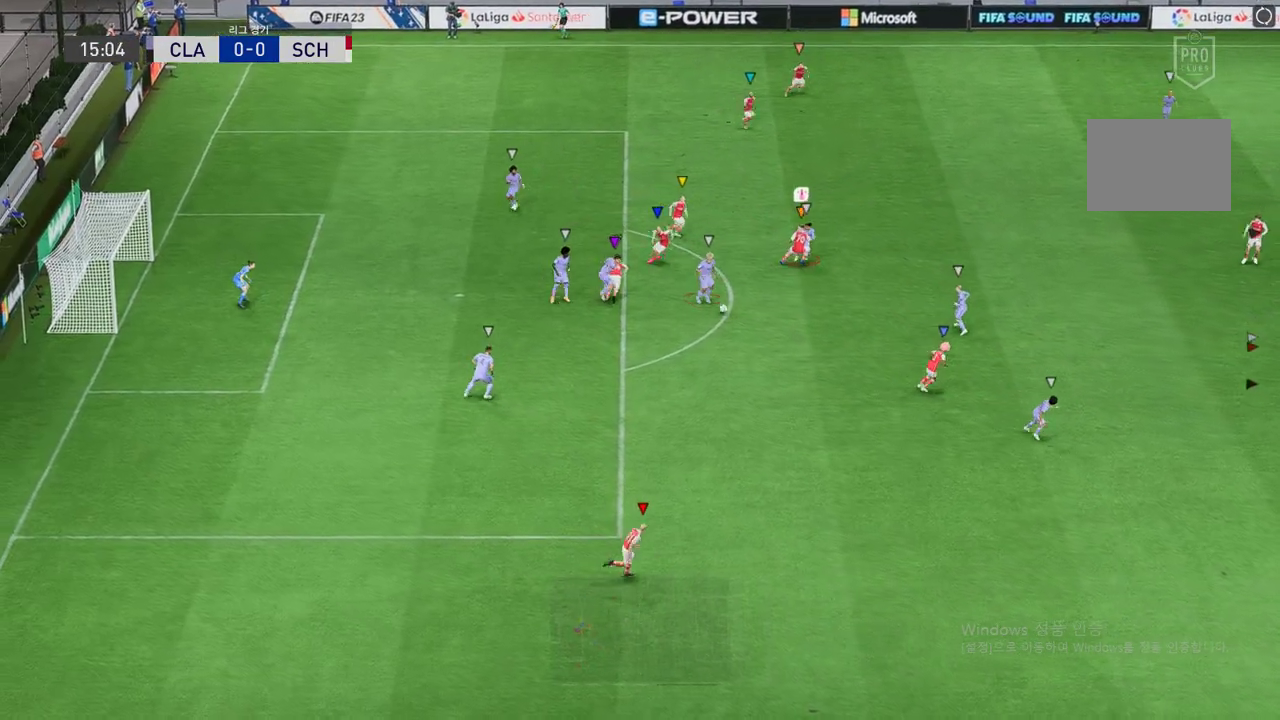
{"buttons": ["R2"], "left_stick": "right", "events": []}
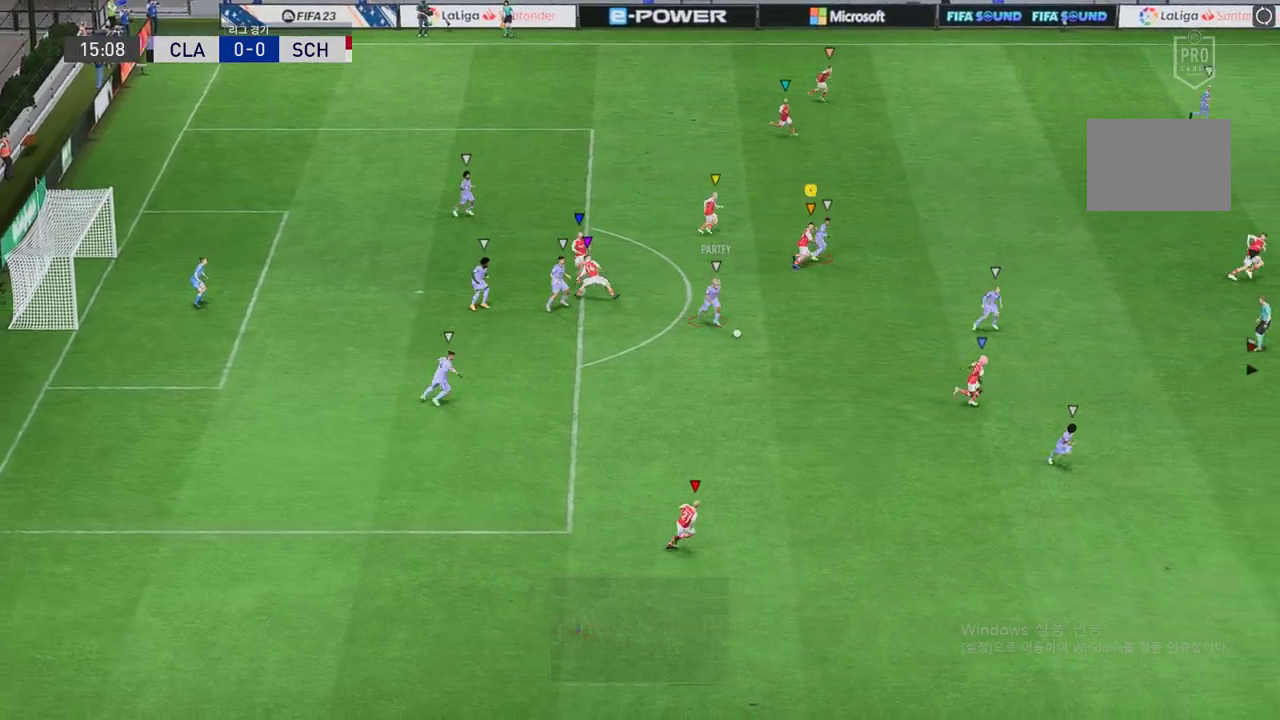
{"buttons": ["R2"], "left_stick": "right", "events": []}
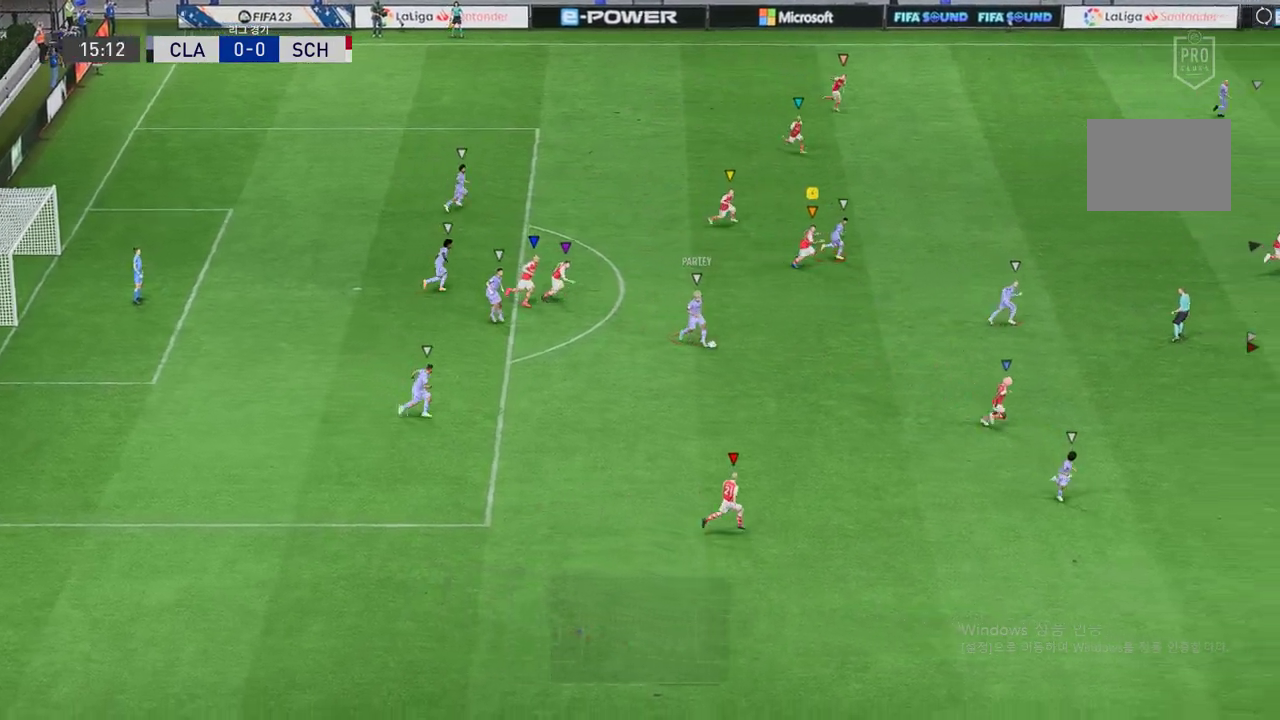
{"buttons": ["R2"], "left_stick": "right", "events": []}
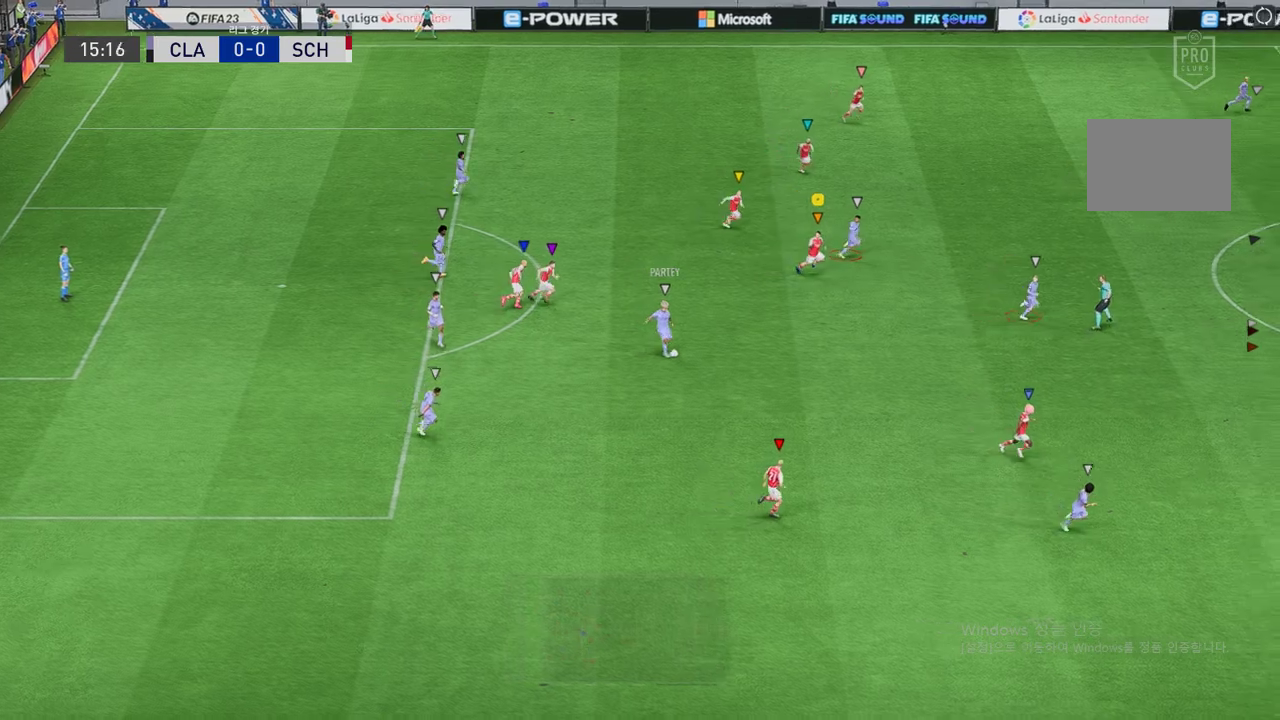
{"buttons": ["R2"], "left_stick": "right", "events": []}
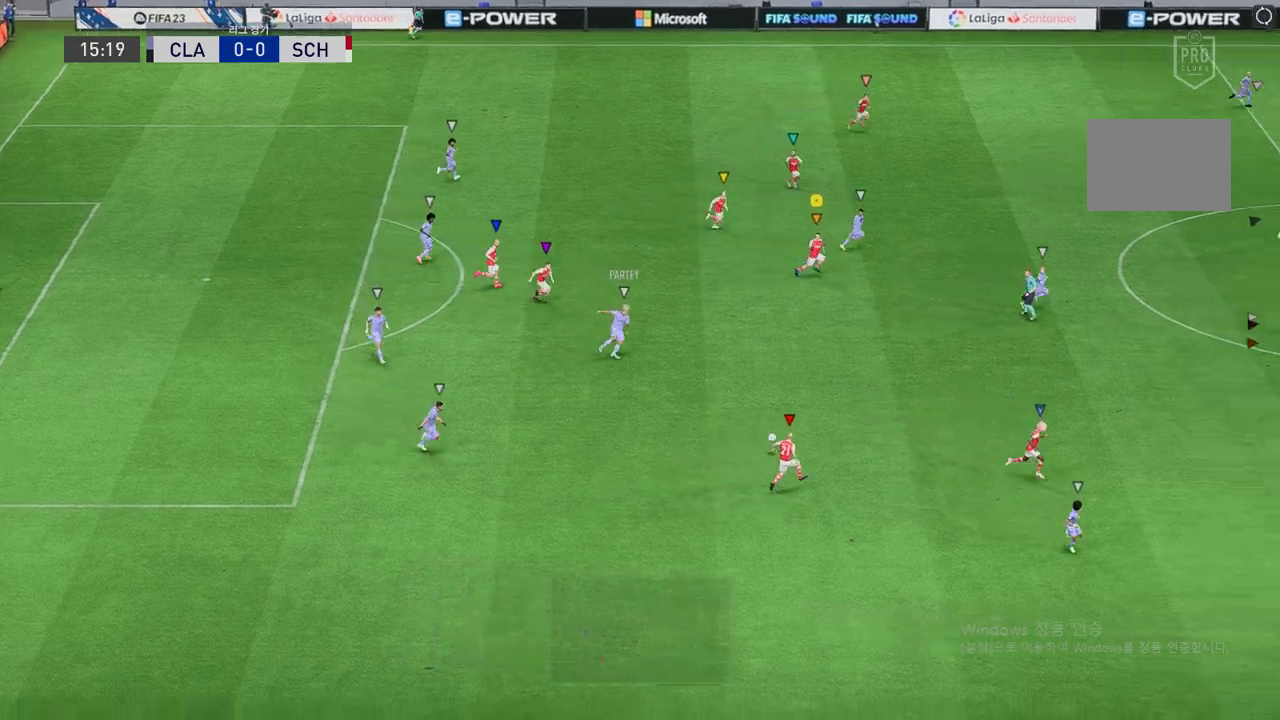
{"buttons": ["R2"], "left_stick": "down", "events": [[488, "left_stick", "down"]]}
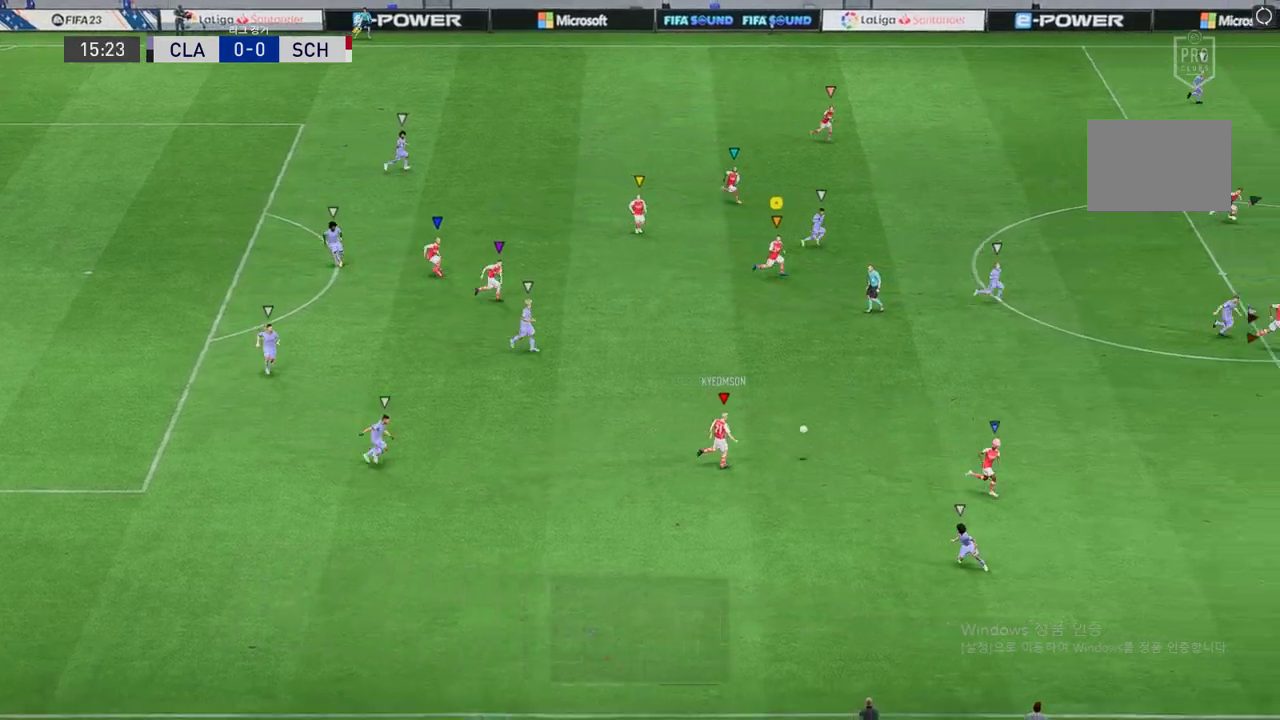
{"buttons": ["R2"], "left_stick": "right", "events": [[17, "R2", "up"], [202, "left_stick", "down-right"], [336, "R2", "down"], [336, "left_stick", "right"]]}
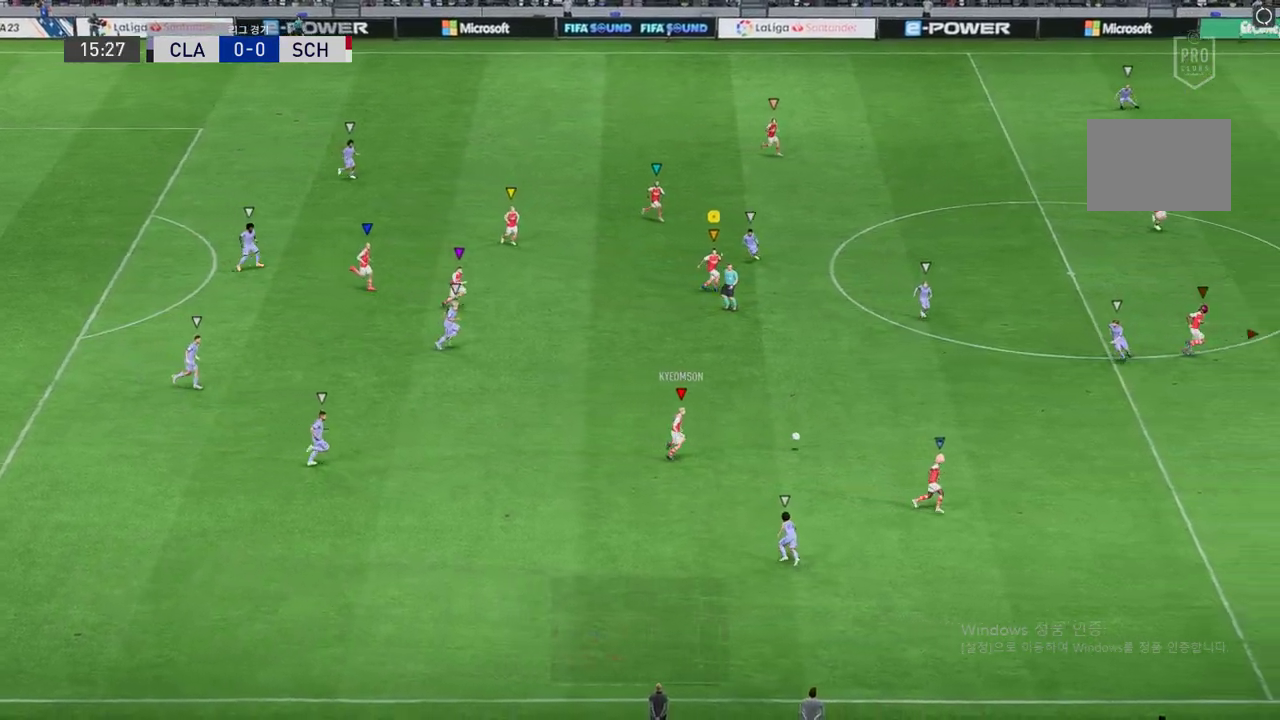
{"buttons": ["R2"], "left_stick": "right", "events": []}
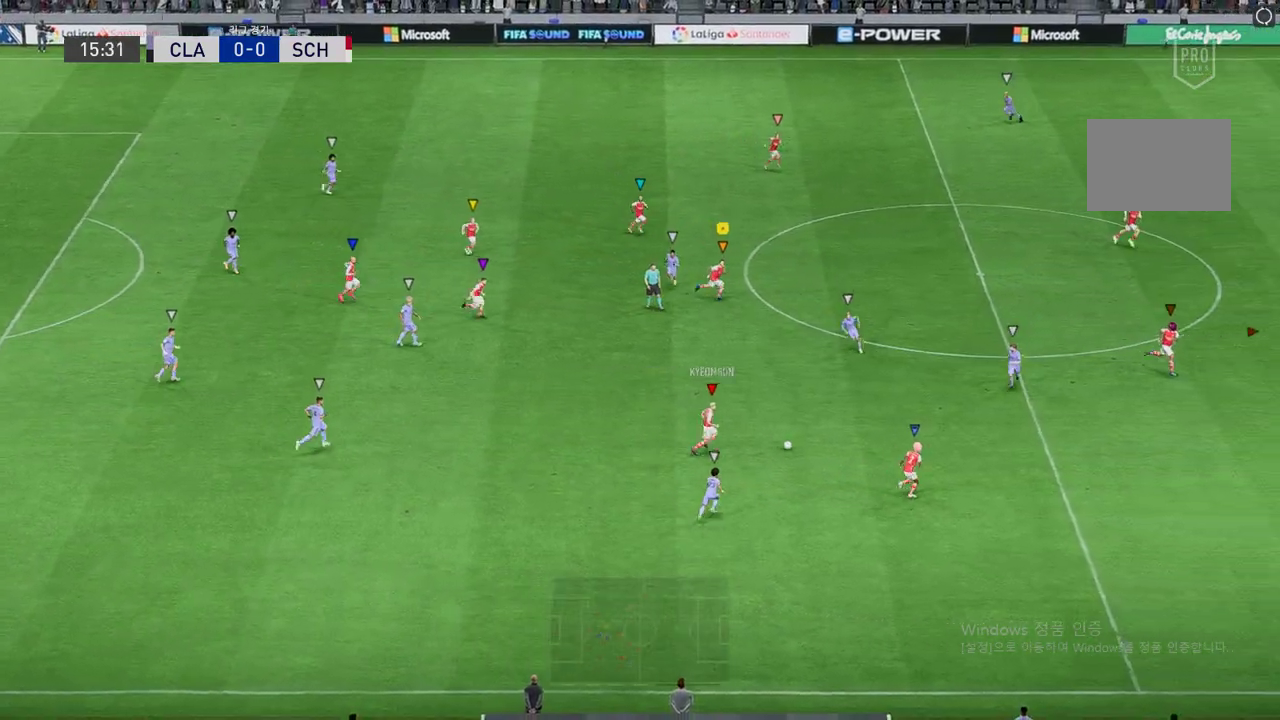
{"buttons": [], "left_stick": "center", "events": [[236, "left_stick", "down-right"], [404, "left_stick", "center"], [471, "R2", "up"]]}
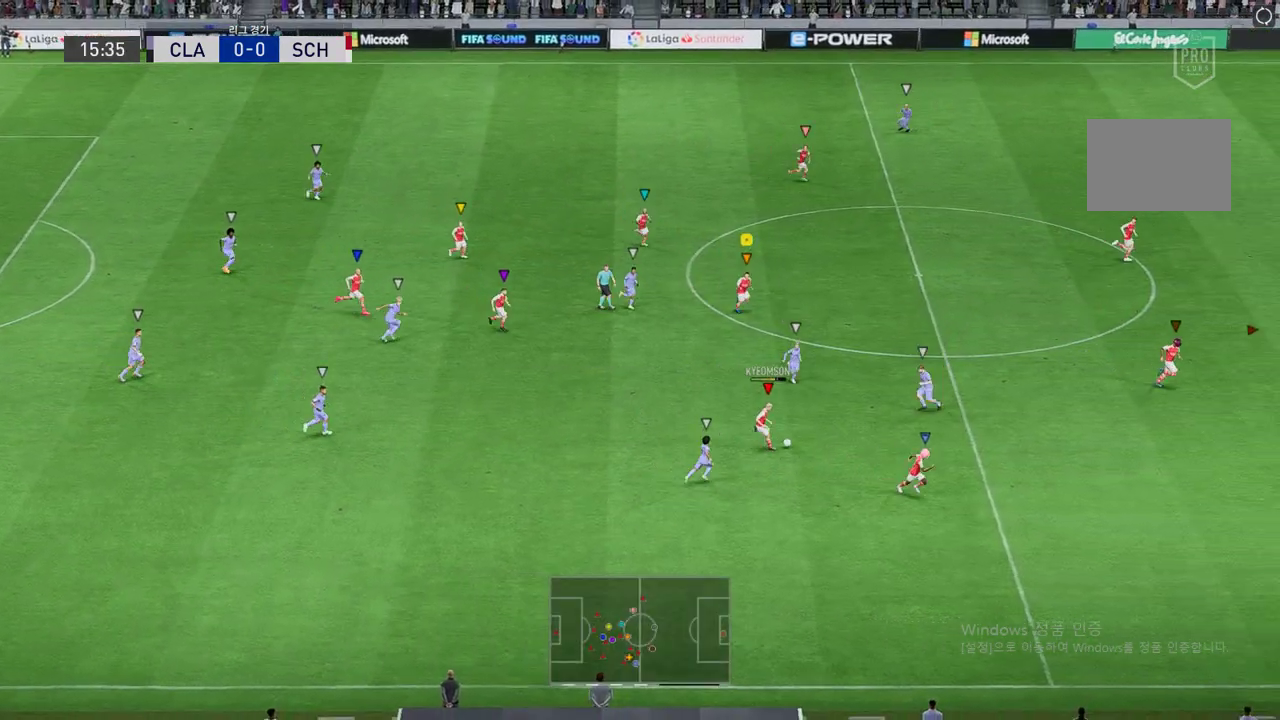
{"buttons": ["R2"], "left_stick": "right", "events": [[67, "left_stick", "right"], [202, "R2", "down"]]}
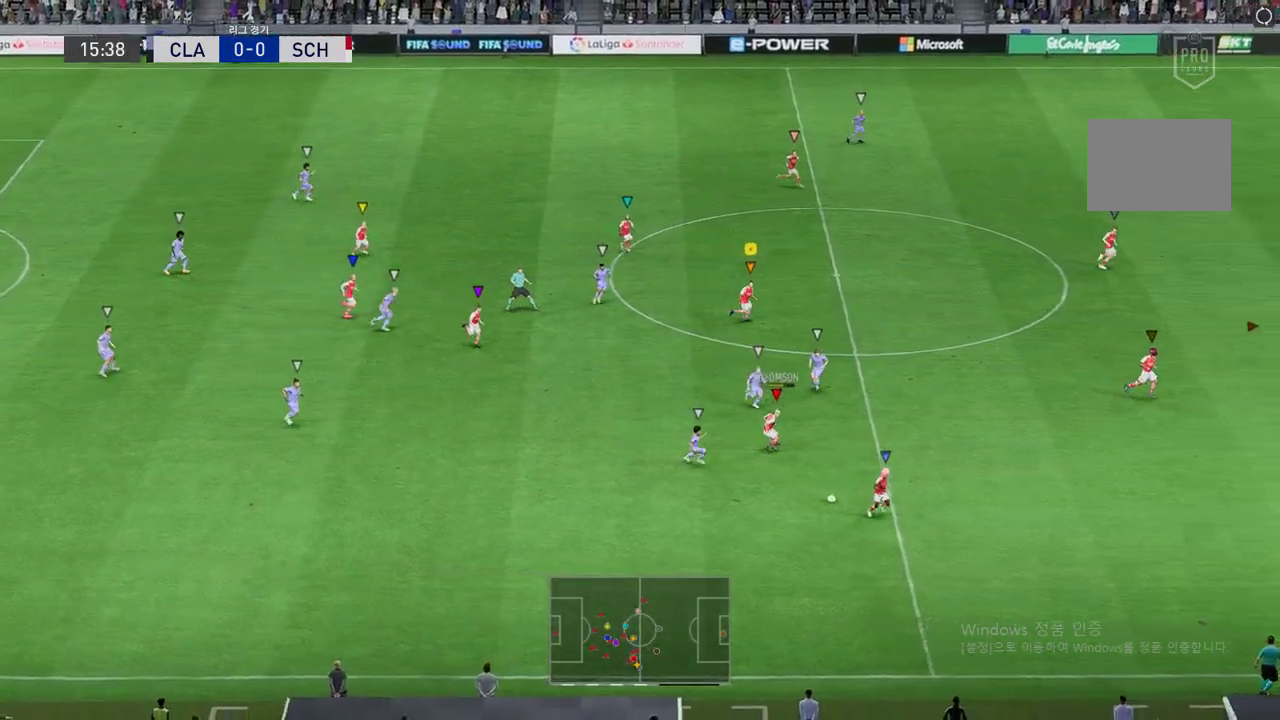
{"buttons": ["R2"], "left_stick": "down-right", "events": [[471, "left_stick", "down-right"]]}
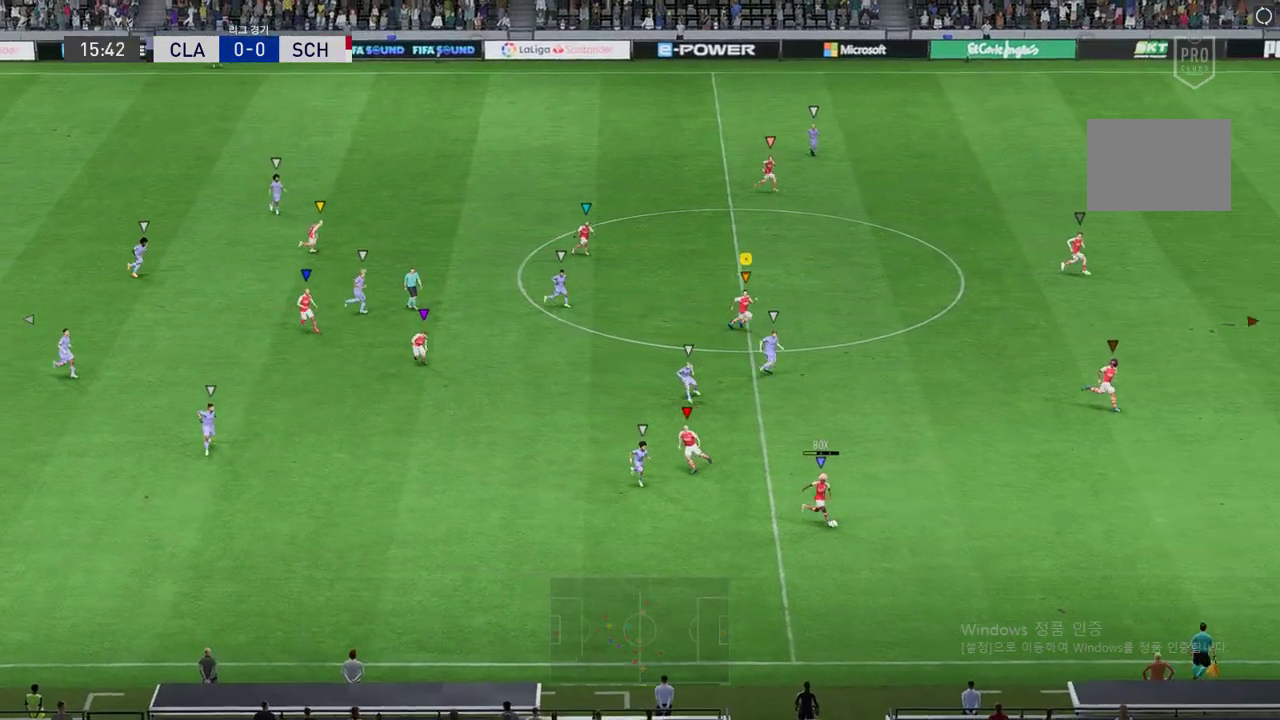
{"buttons": [], "left_stick": "up-right", "events": [[16, "R2", "up"], [168, "left_stick", "down-left"], [403, "left_stick", "up-right"]]}
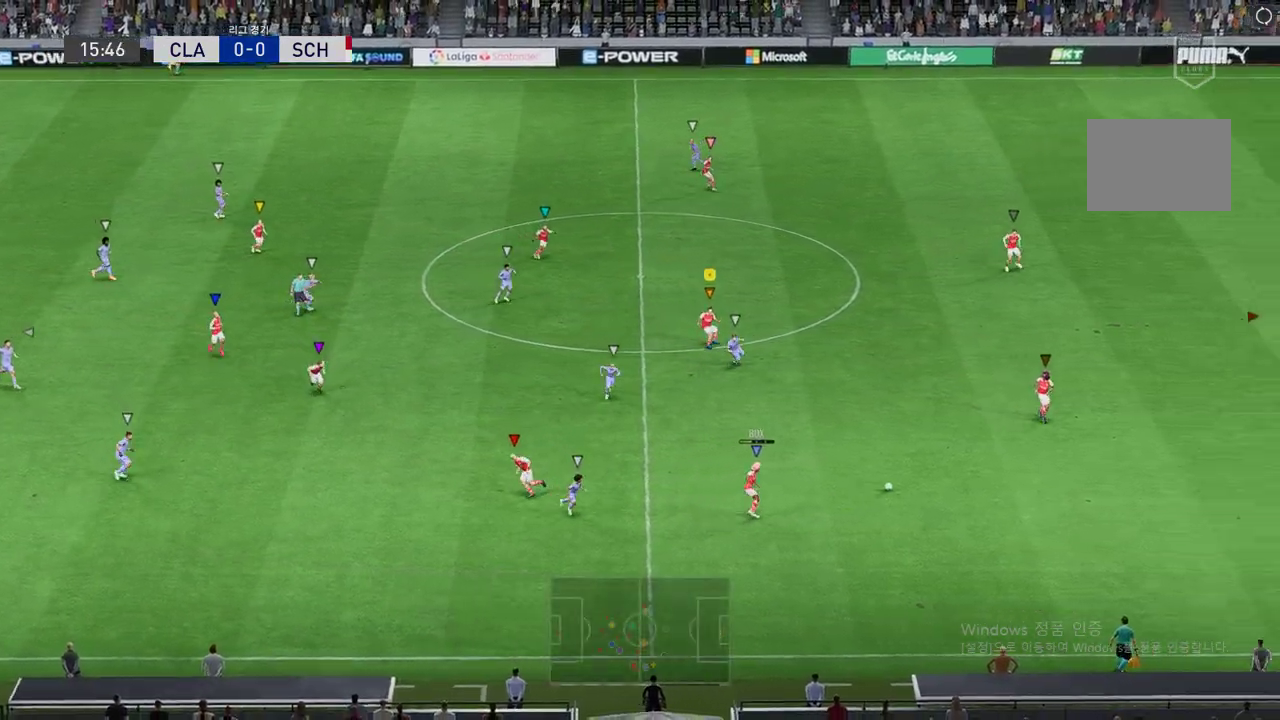
{"buttons": ["R2"], "left_stick": "up-right", "events": [[85, "R2", "down"]]}
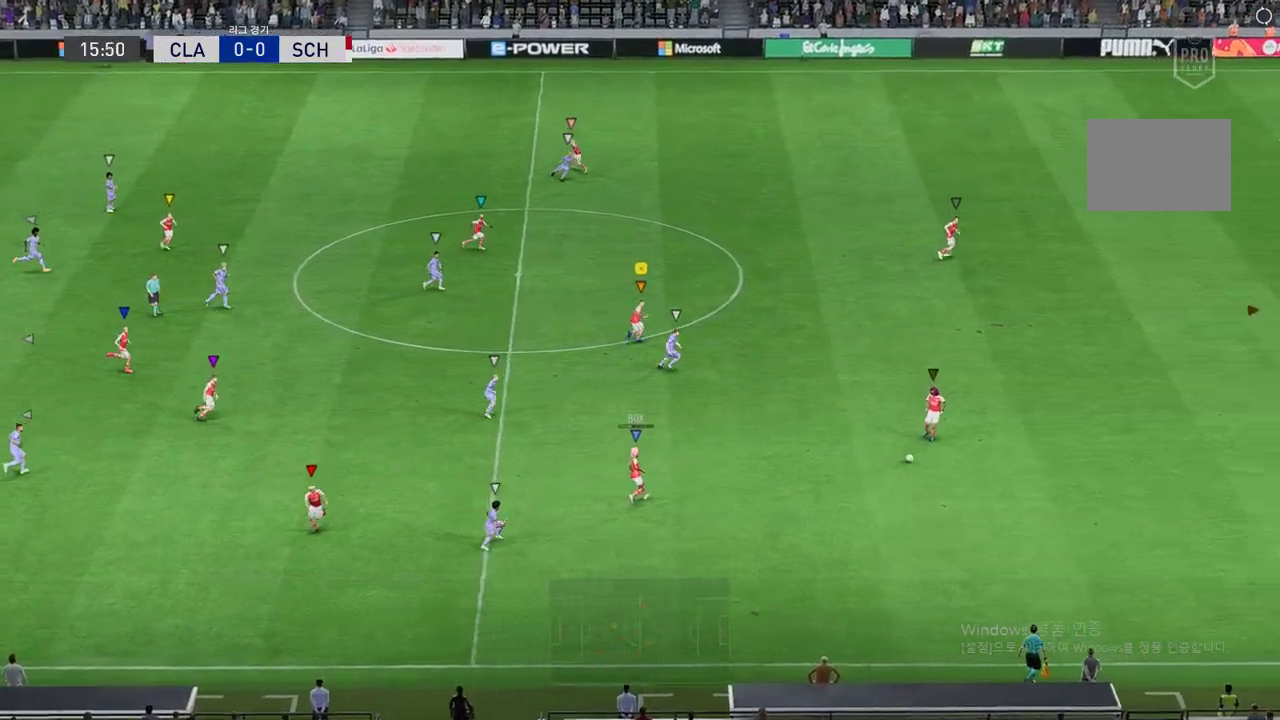
{"buttons": ["R2"], "left_stick": "up-right", "events": []}
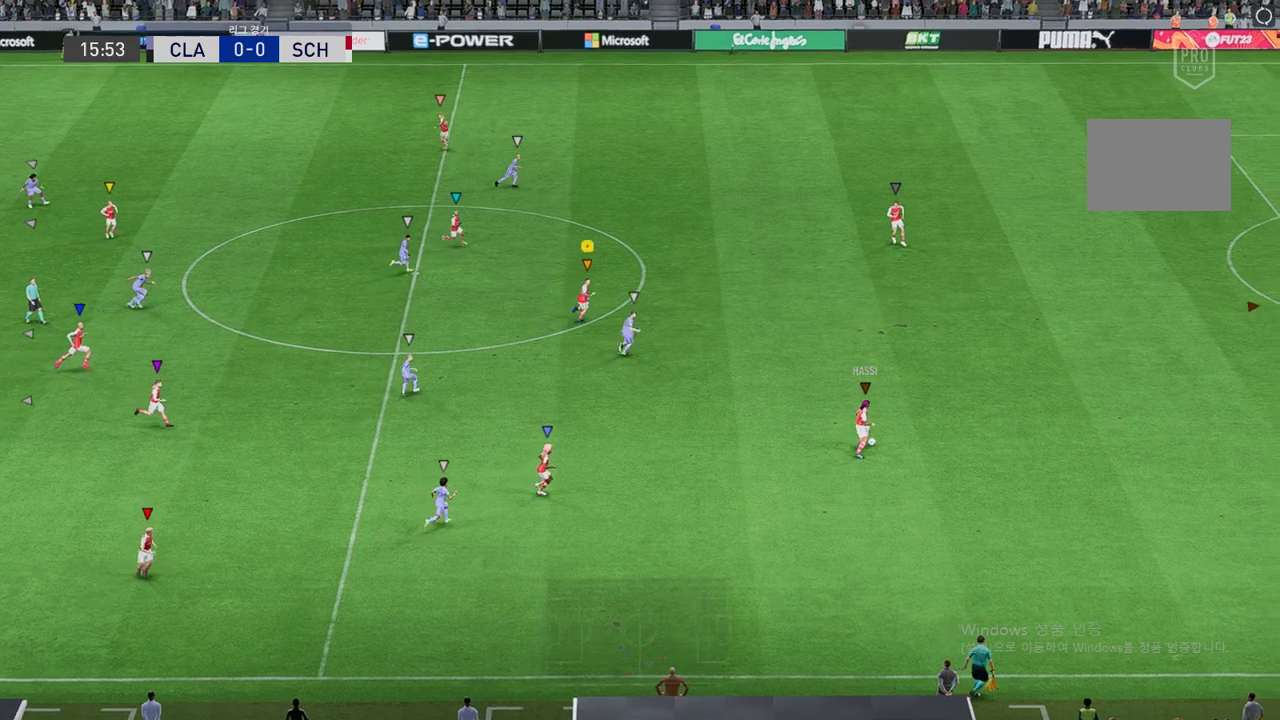
{"buttons": ["R2"], "left_stick": "up-right", "events": []}
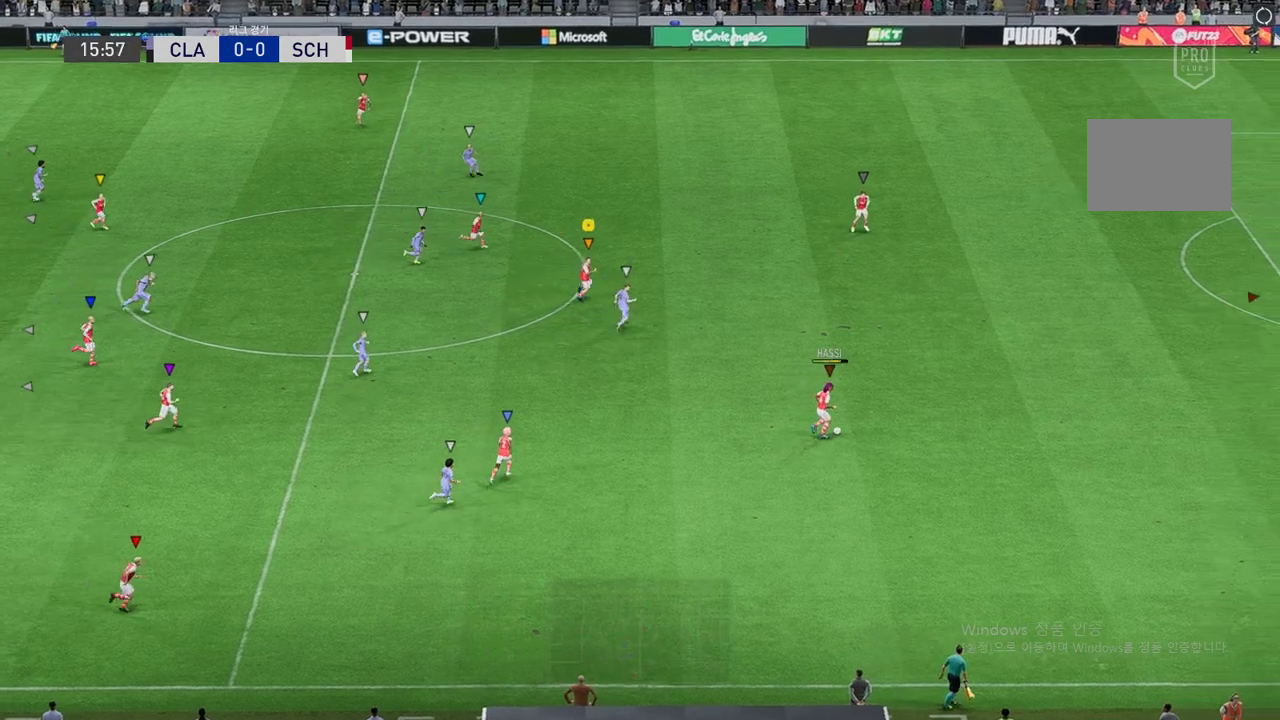
{"buttons": ["R2"], "left_stick": "up-right", "events": []}
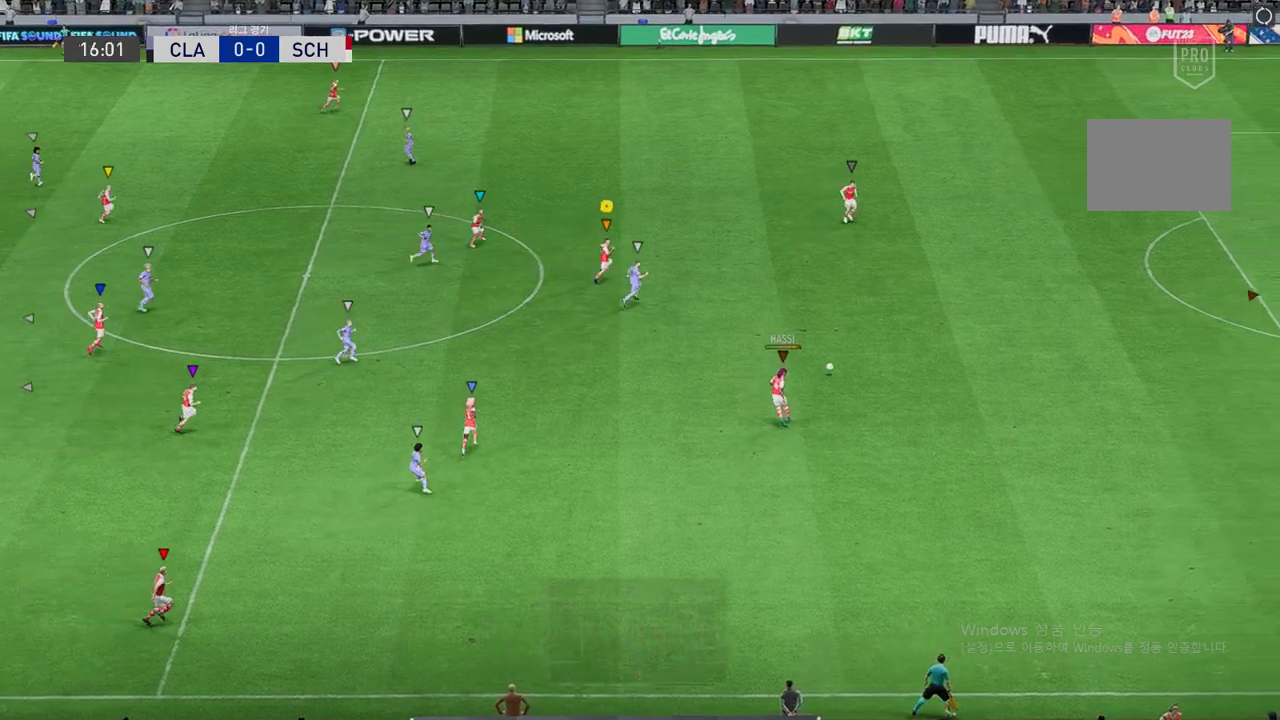
{"buttons": [], "left_stick": "up-right", "events": [[387, "R2", "up"]]}
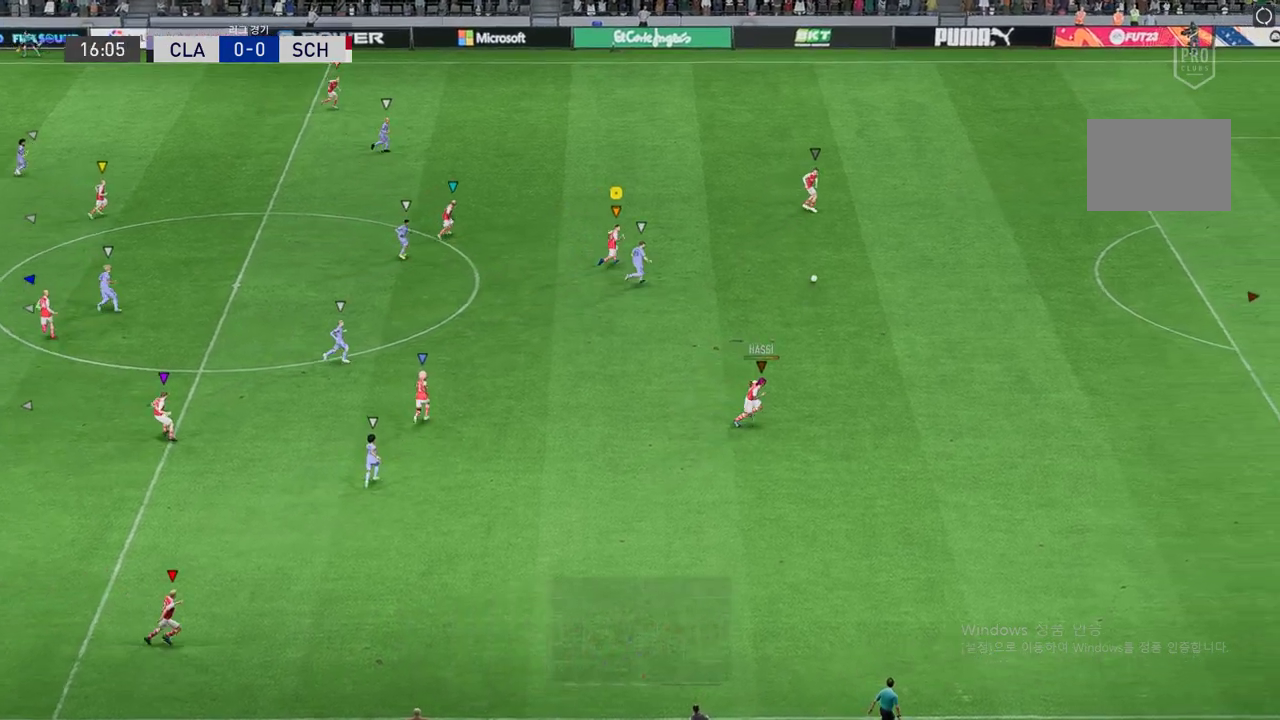
{"buttons": [], "left_stick": "right", "events": [[202, "left_stick", "right"]]}
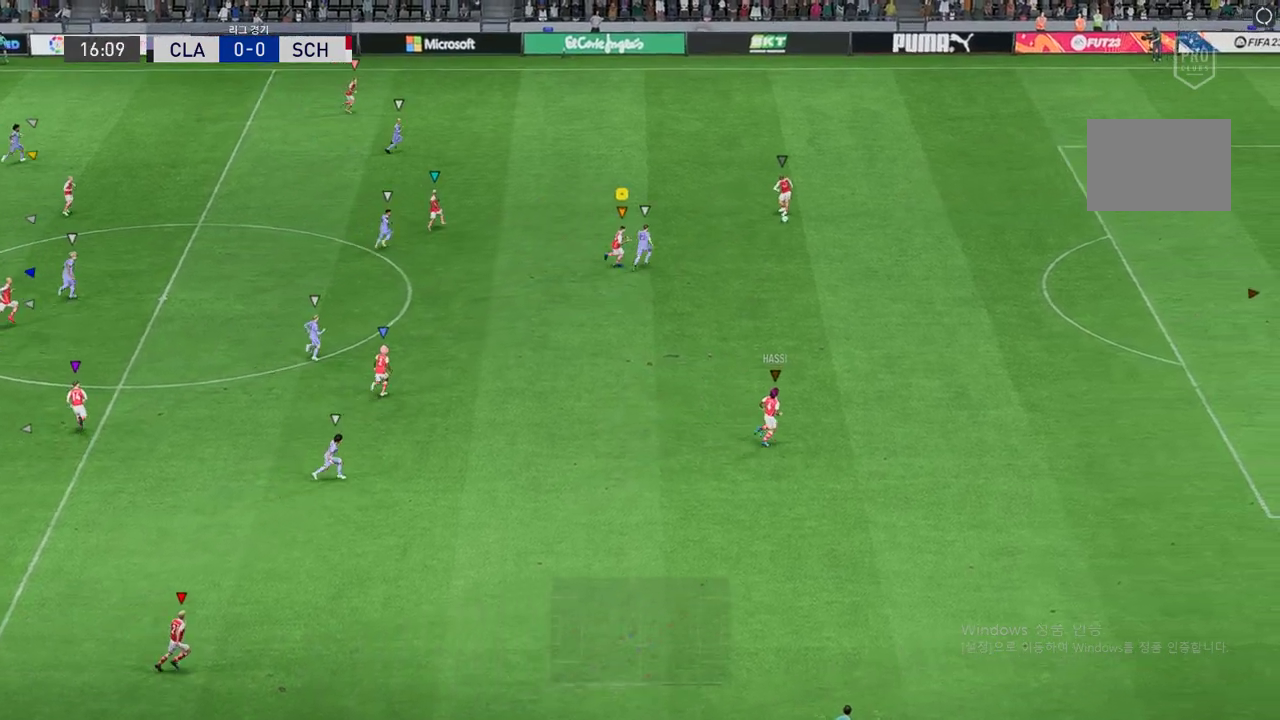
{"buttons": ["R2"], "left_stick": "down-right", "events": [[252, "left_stick", "down-right"], [353, "R2", "down"]]}
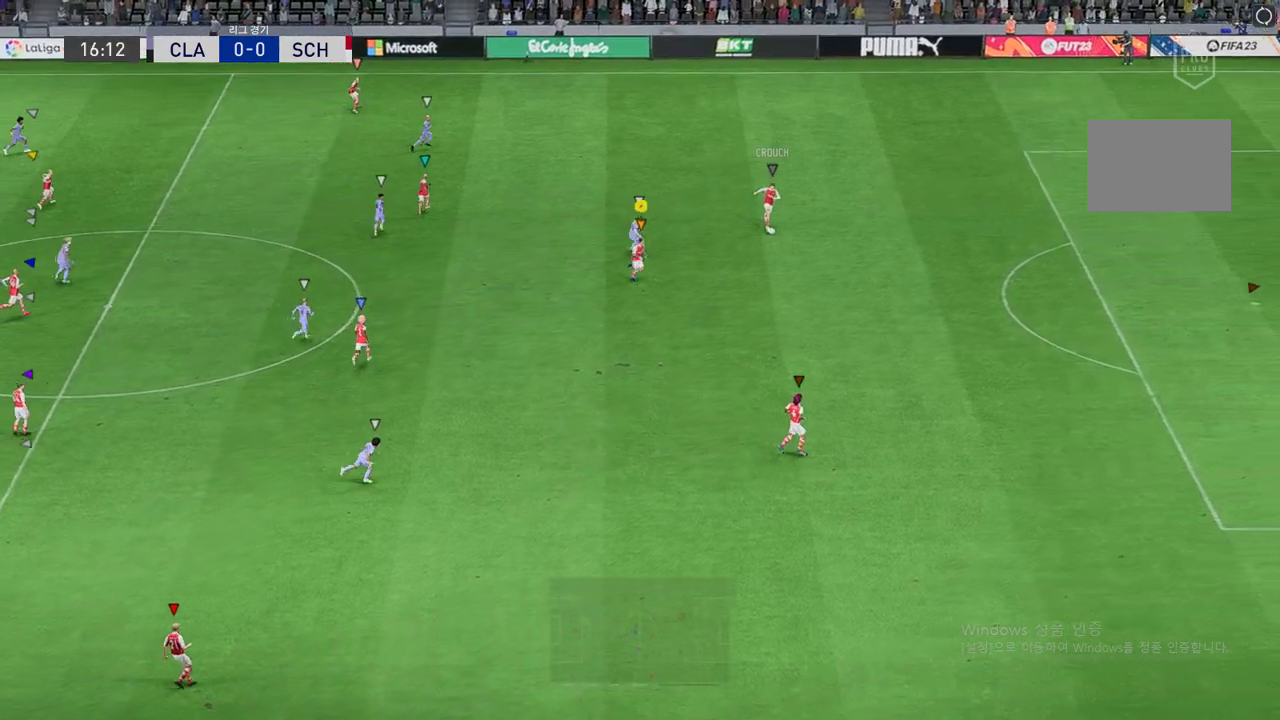
{"buttons": [], "left_stick": "down-right", "events": [[134, "R2", "up"]]}
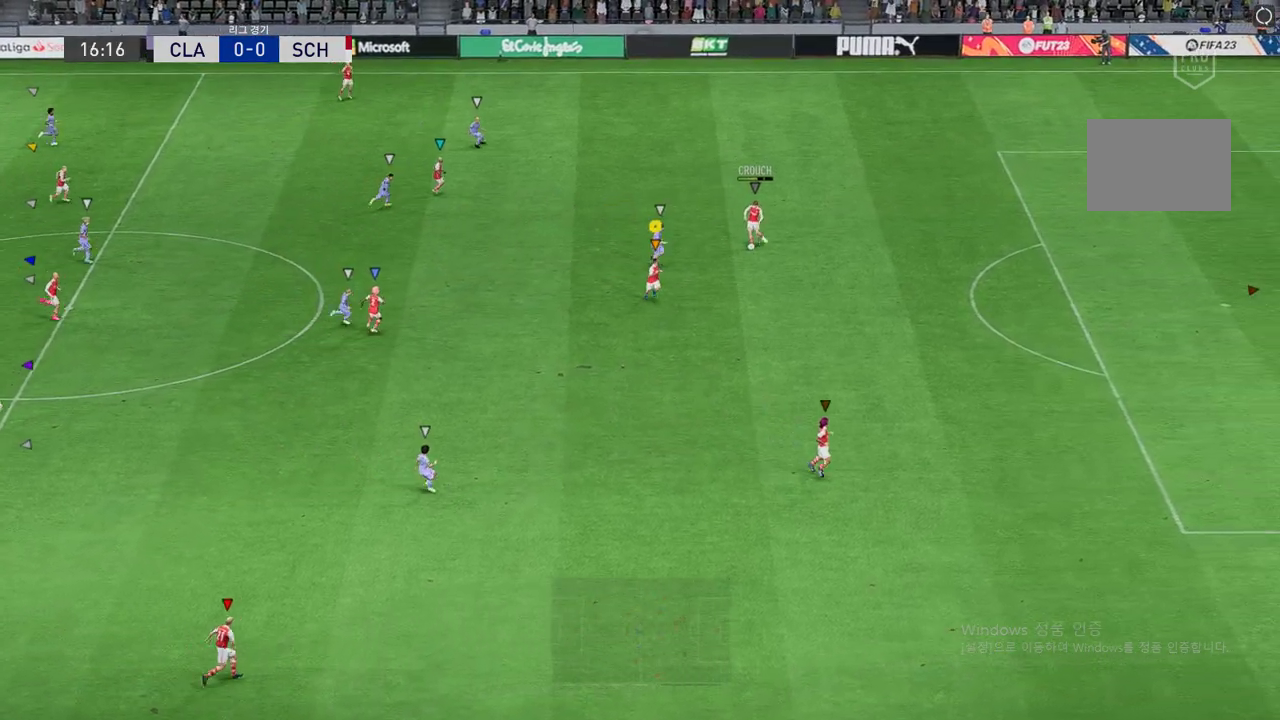
{"buttons": [], "left_stick": "down", "events": [[51, "left_stick", "down"]]}
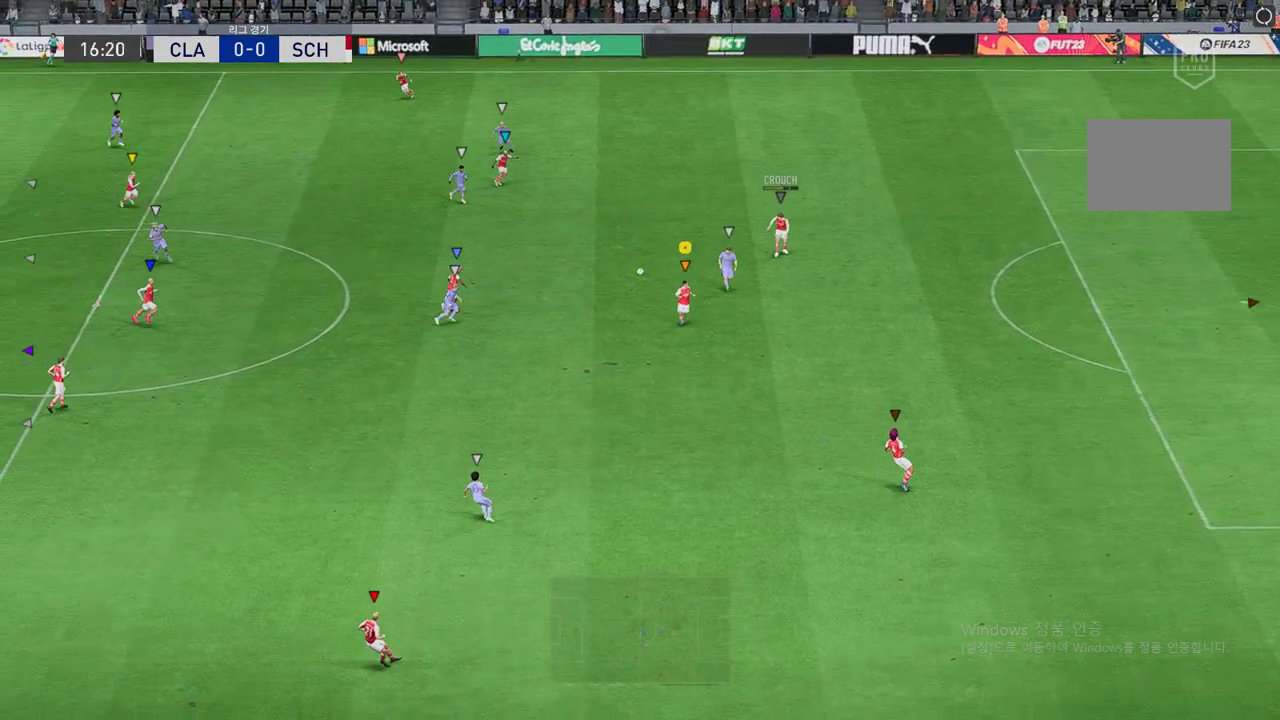
{"buttons": ["R2"], "left_stick": "down-left", "events": [[118, "left_stick", "down-left"], [202, "R2", "down"]]}
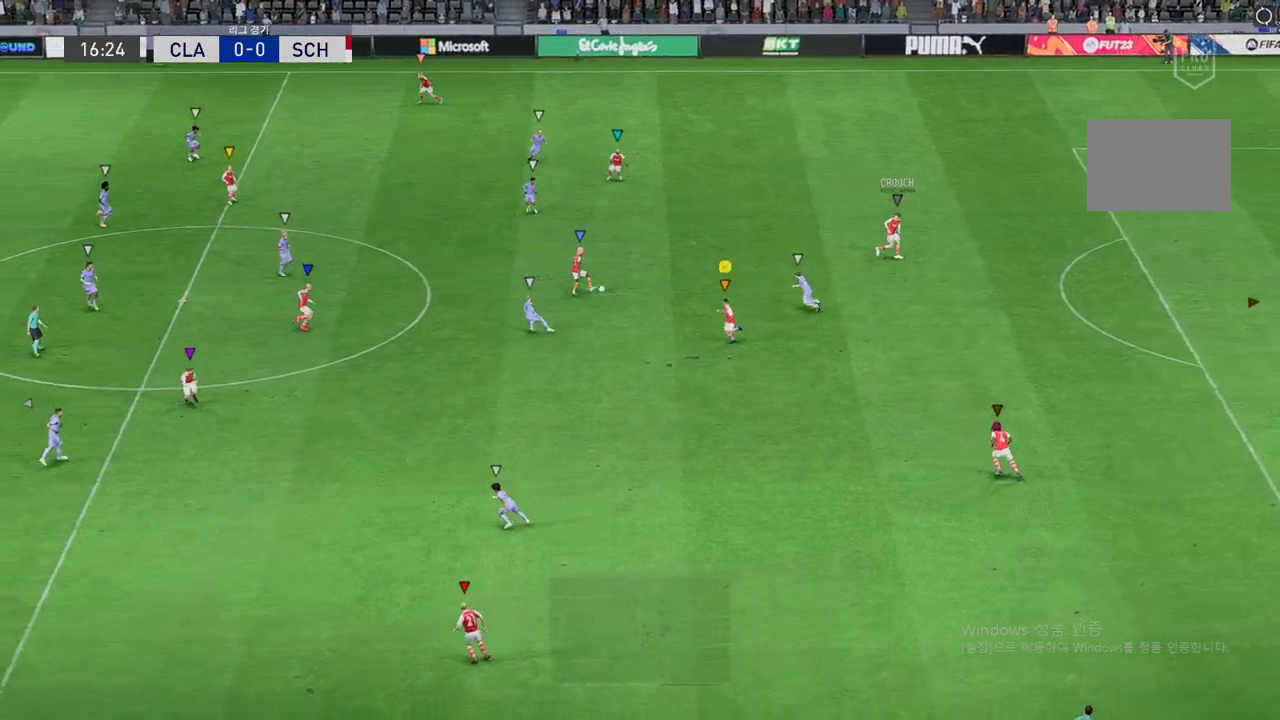
{"buttons": ["R2"], "left_stick": "down-left", "events": []}
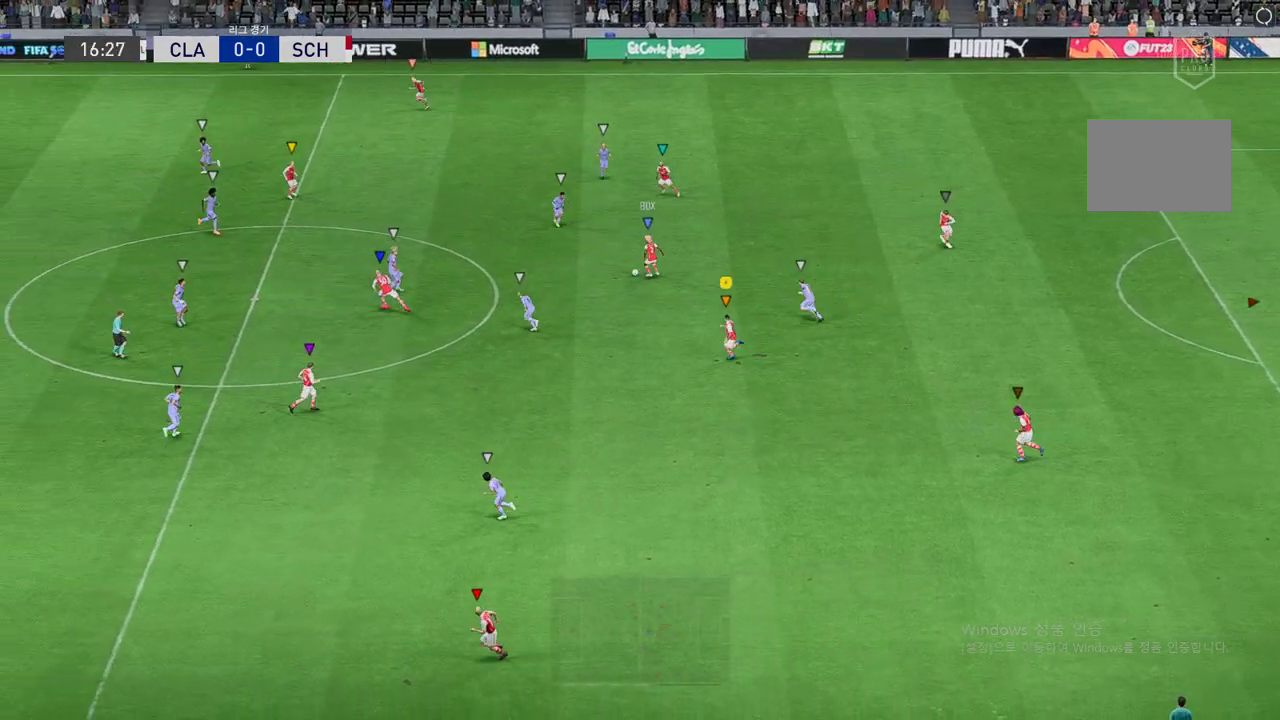
{"buttons": ["R2"], "left_stick": "down-left", "events": []}
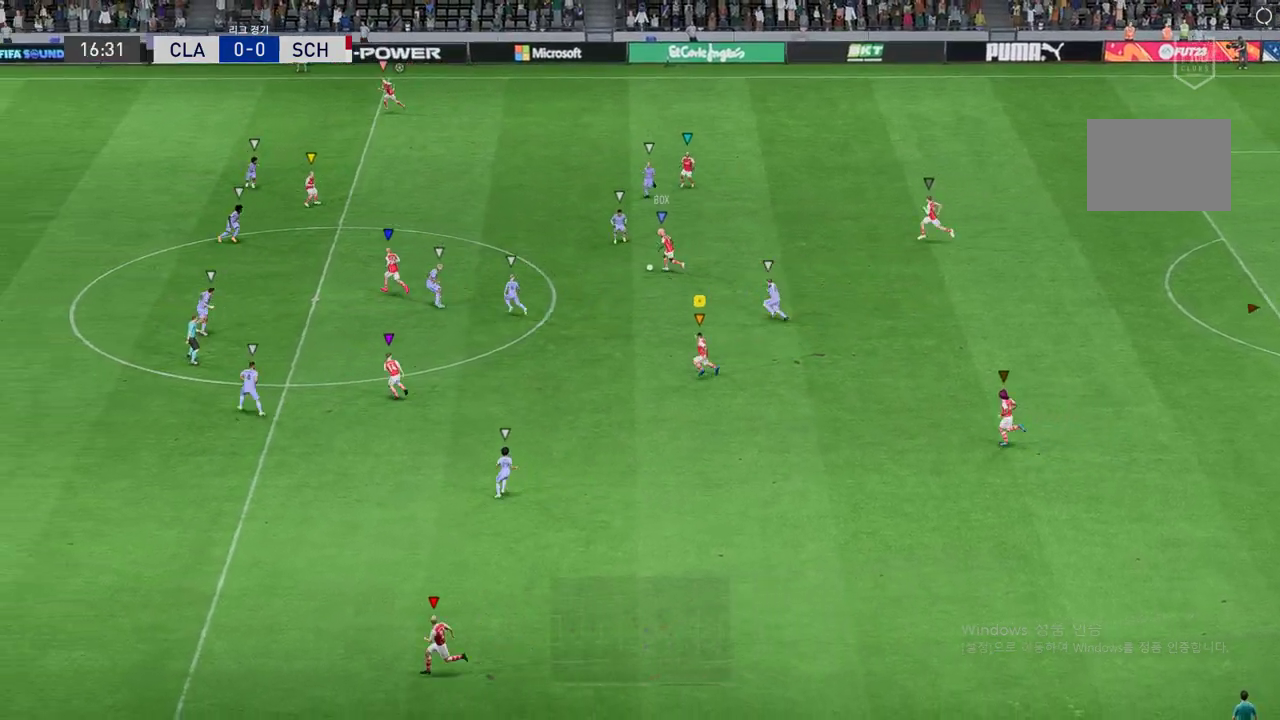
{"buttons": [], "left_stick": "down-left", "events": [[337, "R2", "up"]]}
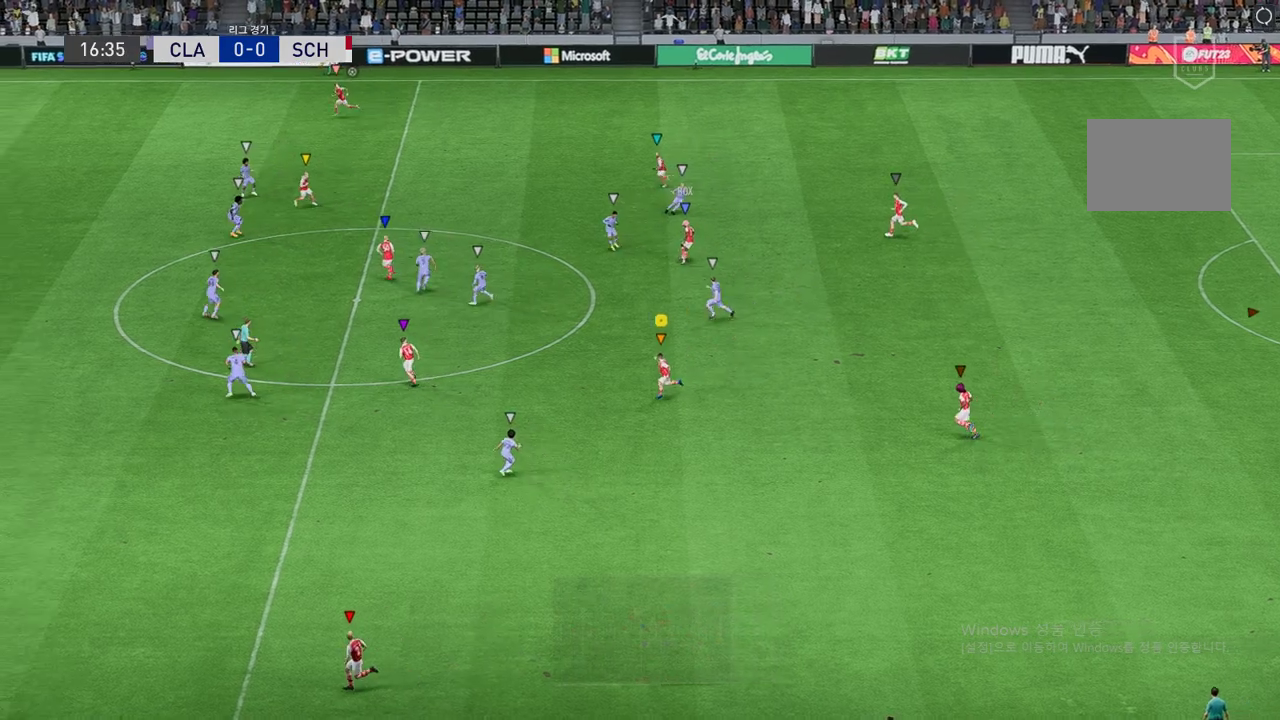
{"buttons": [], "left_stick": "up-left"}
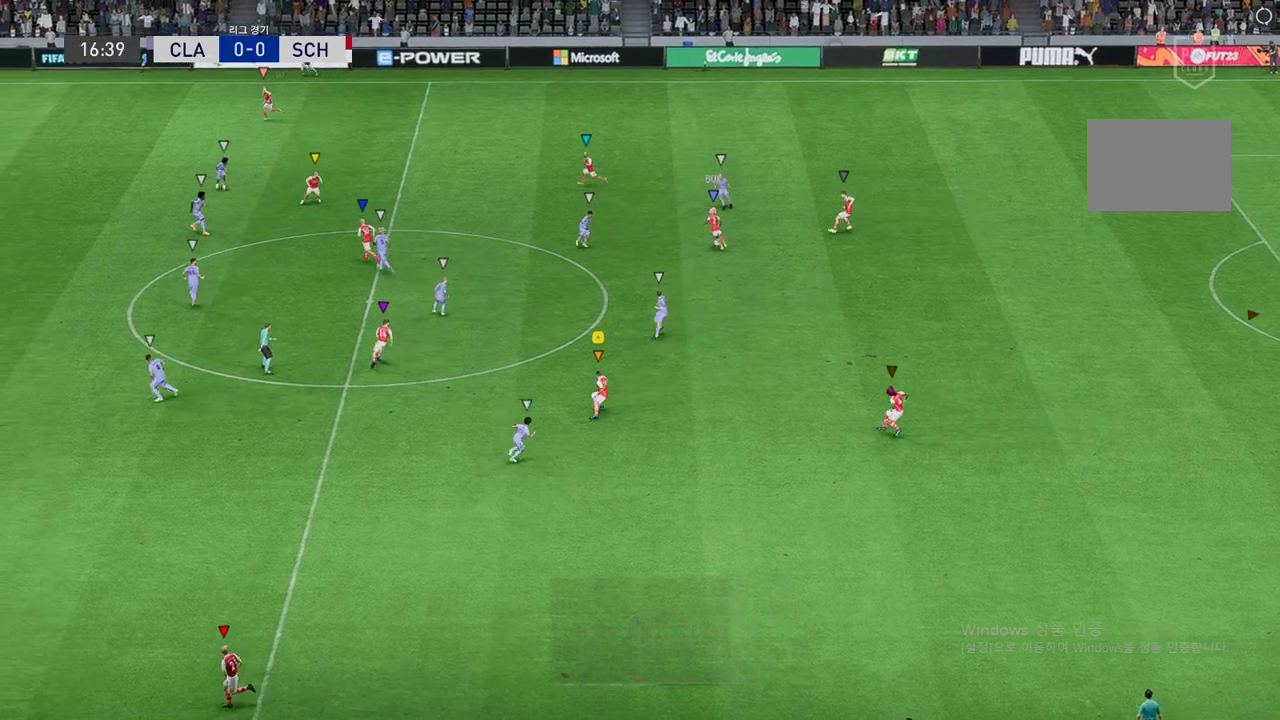
{"buttons": [], "left_stick": "up-left", "events": [[67, "left_stick", "up-right"], [235, "left_stick", "up"], [437, "left_stick", "up-left"]]}
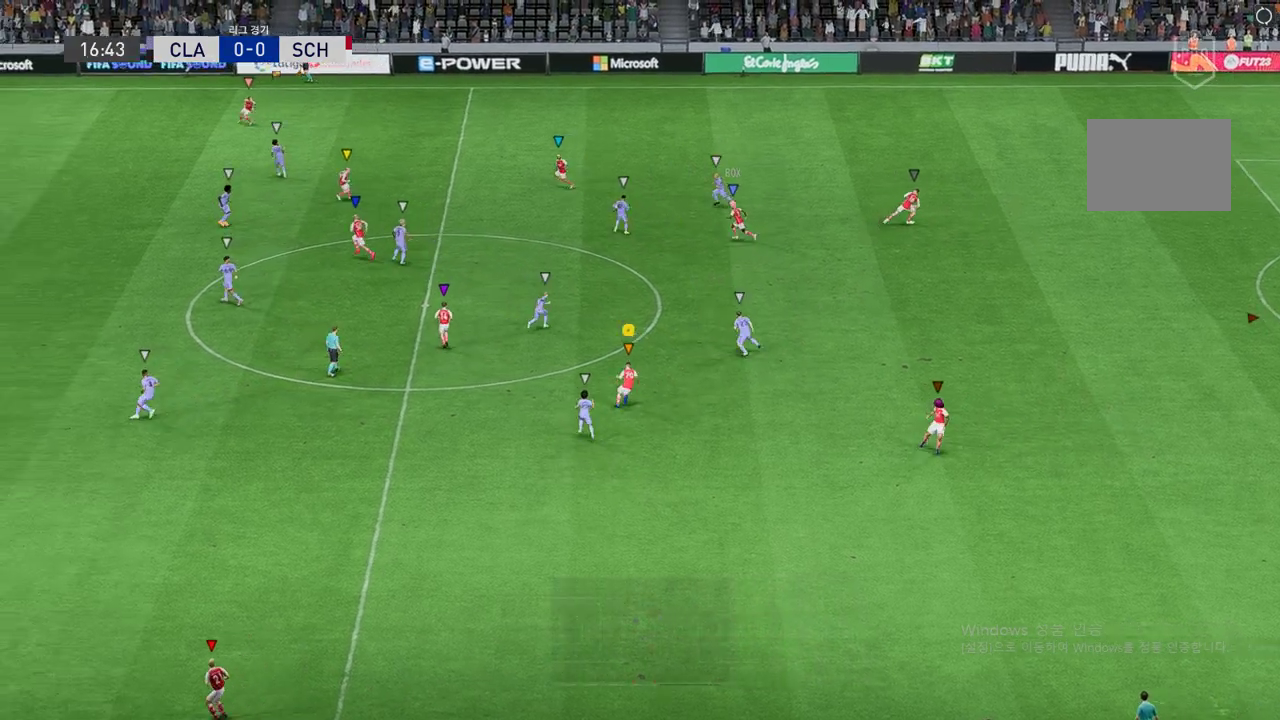
{"buttons": ["R2"], "left_stick": "up-left", "events": [[134, "R2", "down"]]}
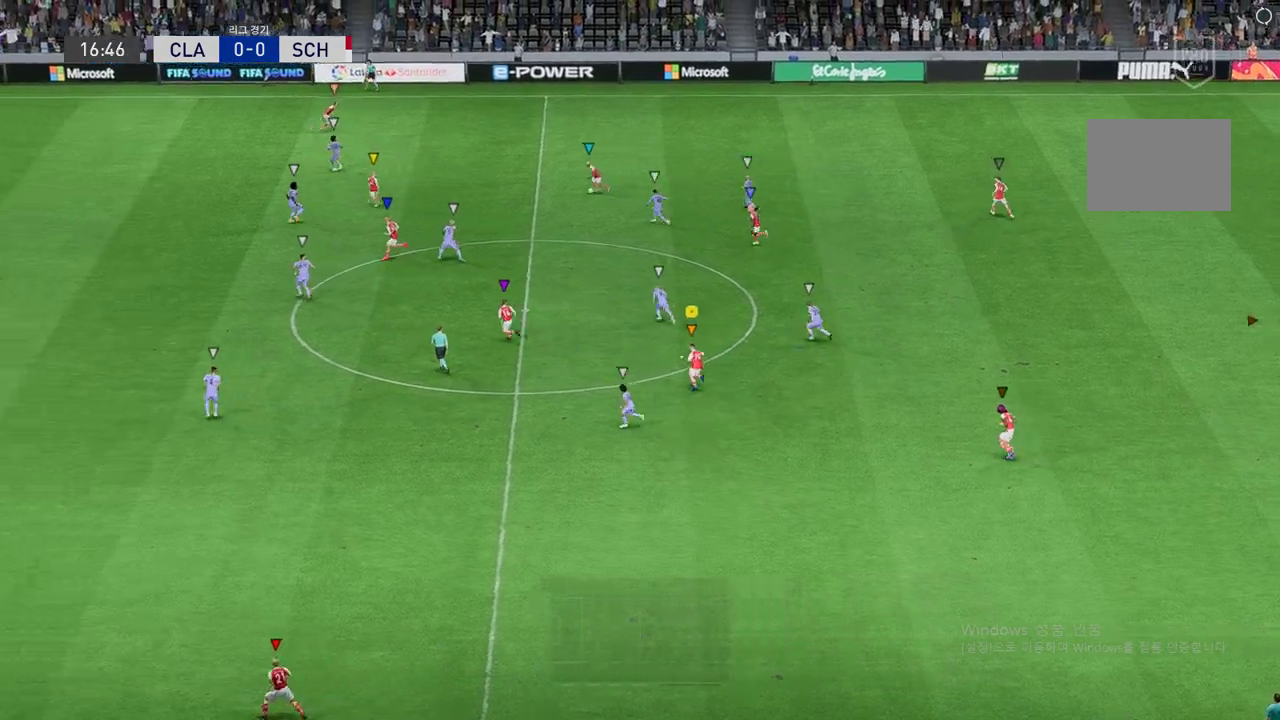
{"buttons": [], "left_stick": "up-left", "events": [[17, "left_stick", "up"], [152, "left_stick", "up-left"], [269, "R2", "up"]]}